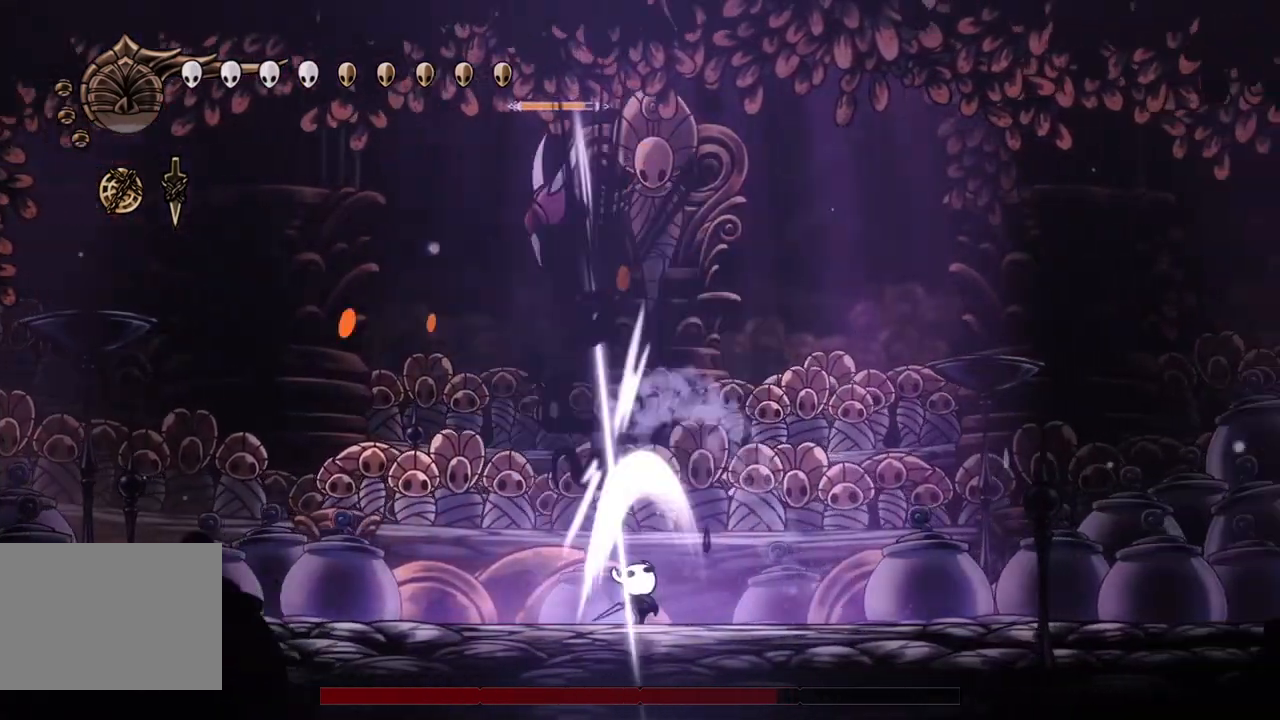
Gameplay with a controller (PlayStation layout); each line is a JSON object with the inputs held at the frame after it (dt_ms = milliseconds from this image to that frame). "events" lists button and stick changes between this image and that frame as [ms after this image, input, new state], when the widget could be followed in between. Not read: L3 R3 TOUCHPAD right_stick.
{"dt_ms": 500, "buttons": ["SQUARE", "DPAD_RIGHT"], "left_stick": "center", "events": [[33, "SQUARE", "up"], [67, "DPAD_UP", "up"], [167, "DPAD_UP", "down"], [200, "DPAD_RIGHT", "up"], [233, "DPAD_LEFT", "down"], [267, "DPAD_UP", "up"], [367, "SQUARE", "down"], [400, "DPAD_UP", "down"], [433, "DPAD_LEFT", "up"], [433, "DPAD_RIGHT", "down"], [433, "DPAD_UP", "up"]]}
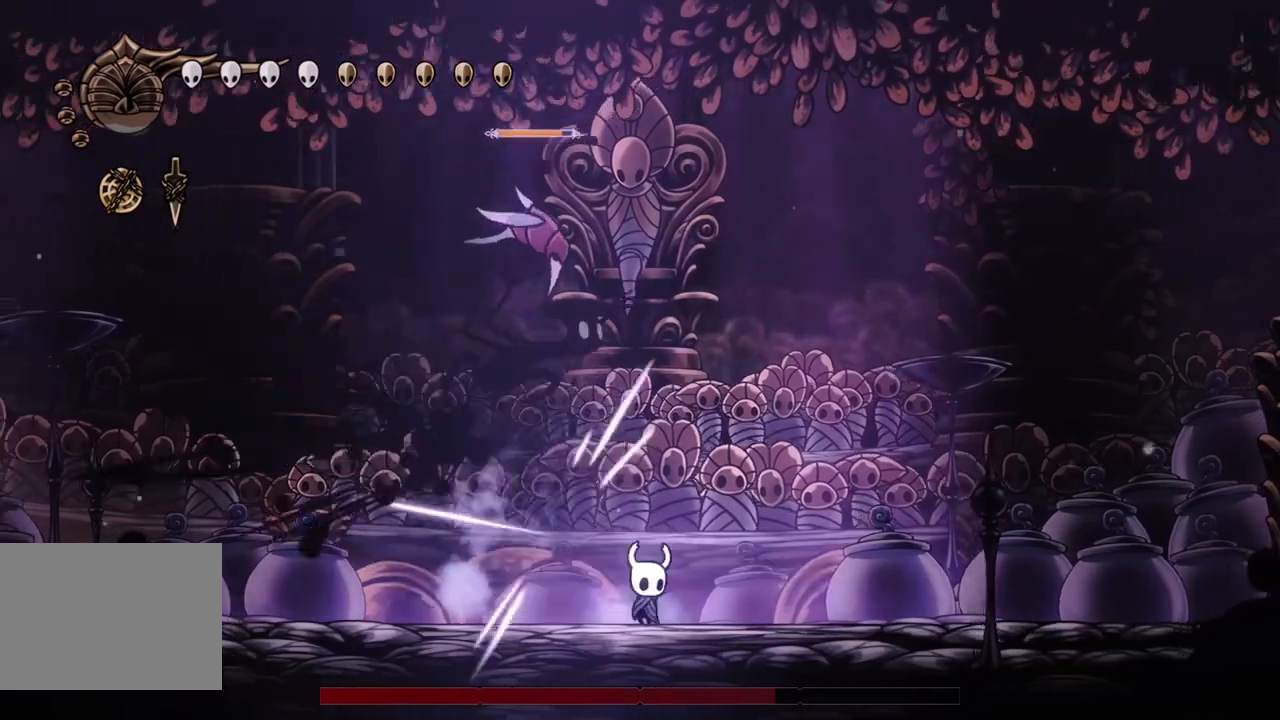
{"dt_ms": 500, "buttons": ["DPAD_RIGHT"], "left_stick": "center"}
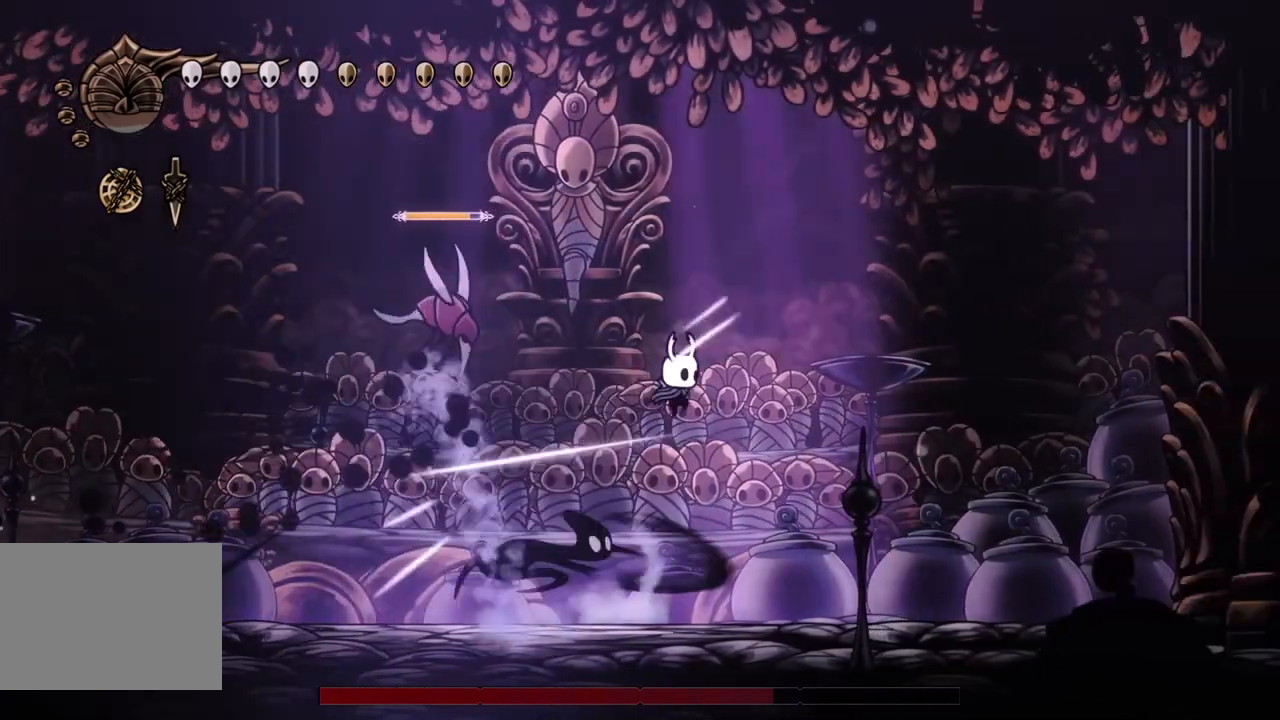
{"dt_ms": 500, "buttons": [], "left_stick": "center", "events": [[100, "DPAD_DOWN", "down"], [133, "DPAD_RIGHT", "up"], [167, "DPAD_DOWN", "up"], [167, "DPAD_LEFT", "down"], [267, "SQUARE", "down"], [400, "DPAD_LEFT", "up"], [433, "SQUARE", "up"]]}
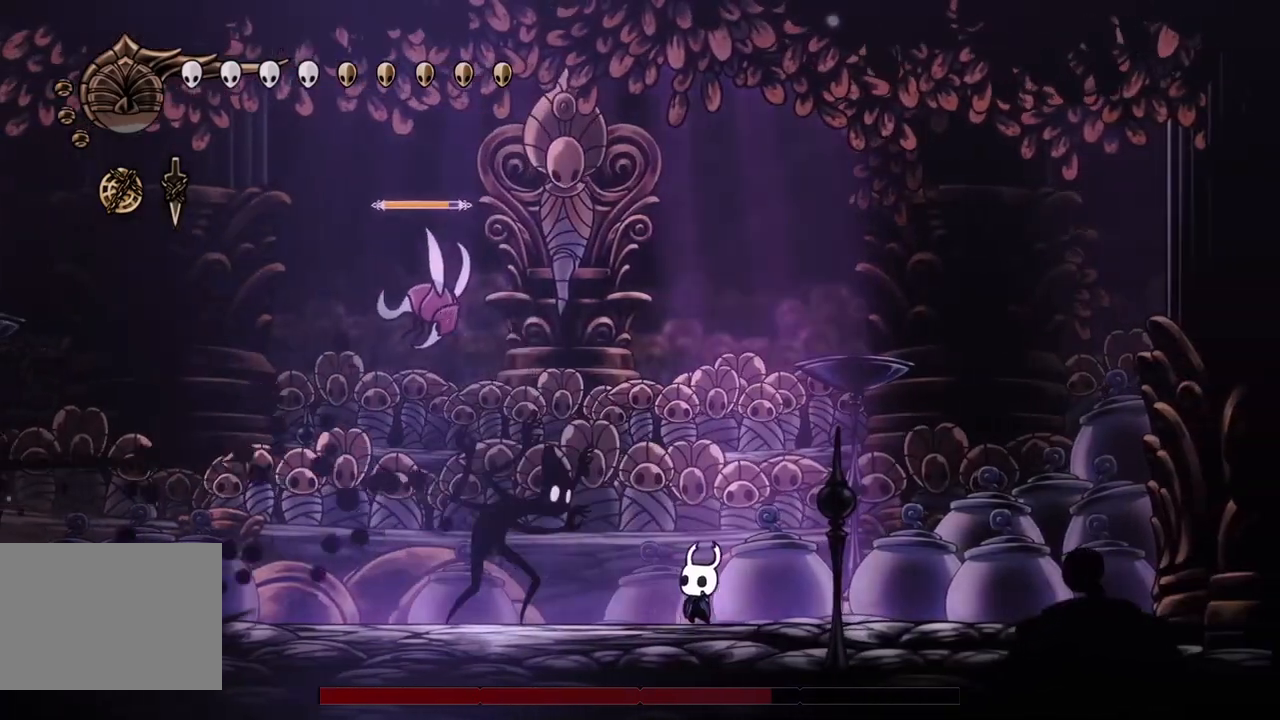
{"dt_ms": 500, "buttons": ["DPAD_UP", "DPAD_LEFT"], "left_stick": "center", "events": [[167, "DPAD_LEFT", "down"], [167, "DPAD_UP", "down"], [267, "SQUARE", "down"], [433, "SQUARE", "up"]]}
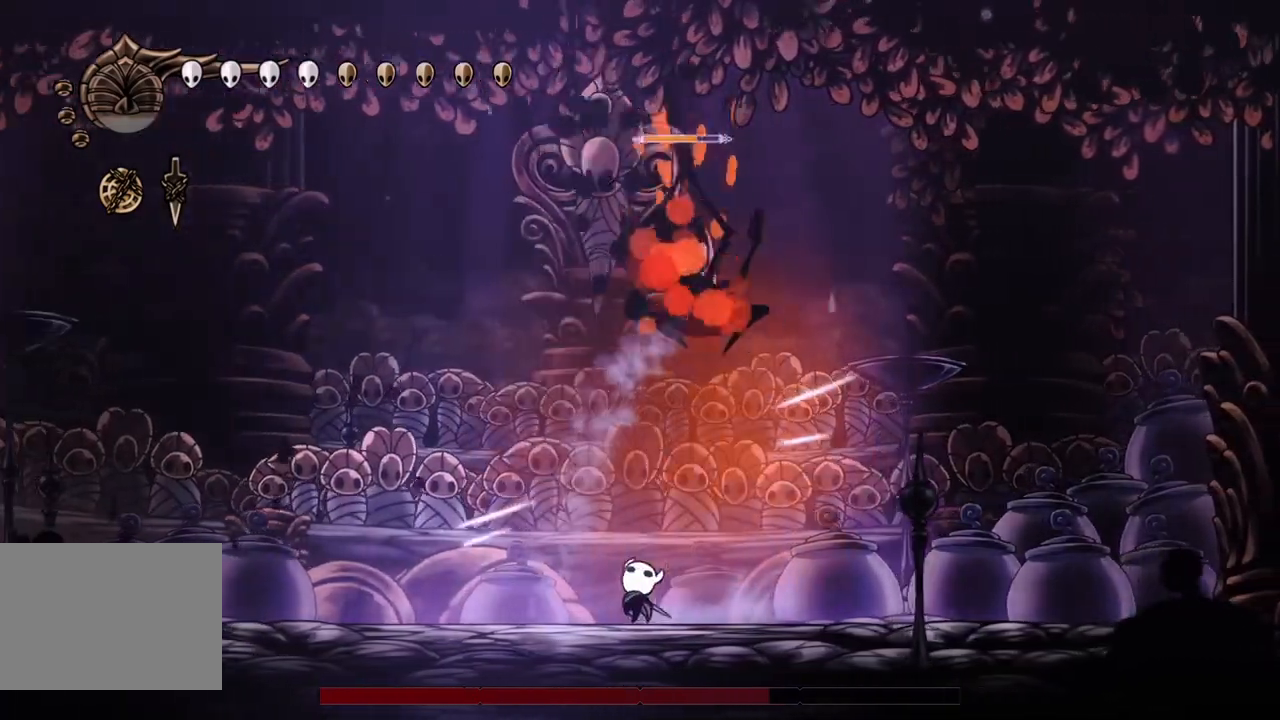
{"dt_ms": 500, "buttons": ["DPAD_RIGHT"], "left_stick": "center", "events": [[33, "DPAD_LEFT", "up"], [67, "DPAD_RIGHT", "down"], [67, "DPAD_UP", "up"], [167, "CROSS", "down"], [200, "SQUARE", "down"], [333, "DPAD_RIGHT", "up"], [467, "SQUARE", "up"], [500, "CROSS", "up"], [500, "DPAD_RIGHT", "down"]]}
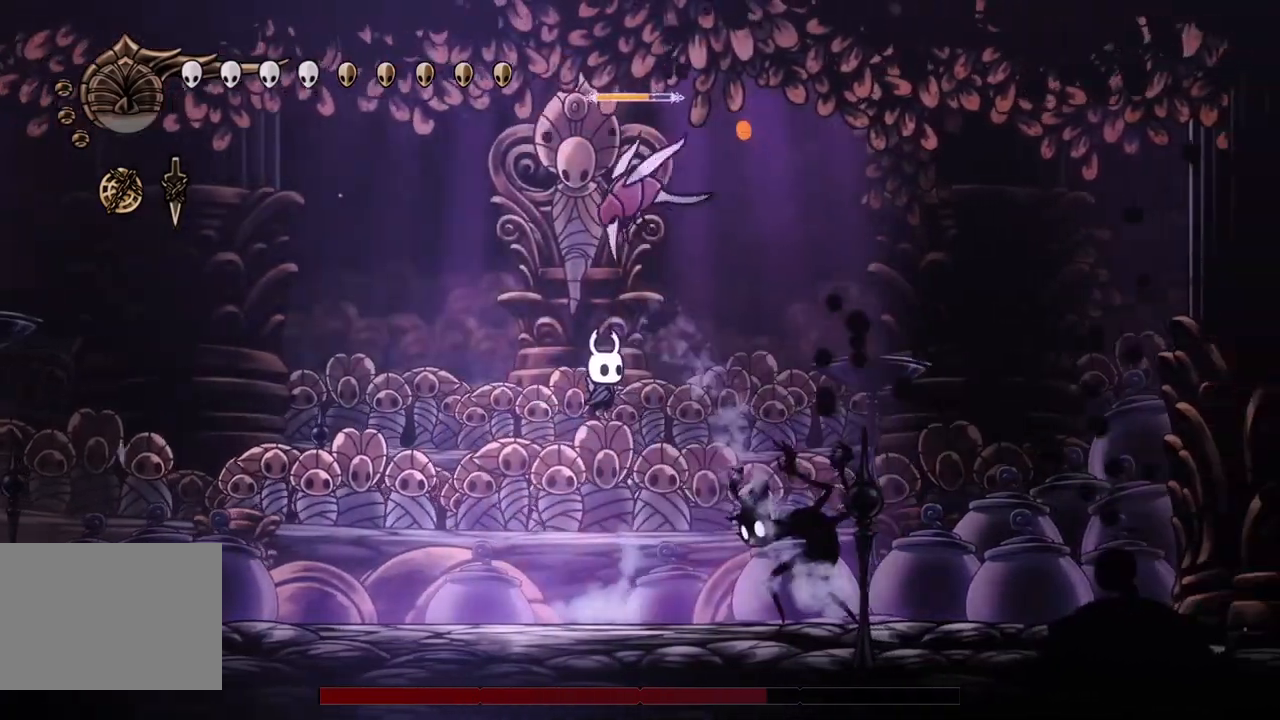
{"dt_ms": 500, "buttons": ["R2", "DPAD_UP", "DPAD_LEFT"], "left_stick": "center", "events": [[100, "SQUARE", "down"], [167, "DPAD_RIGHT", "up"], [200, "DPAD_LEFT", "down"], [200, "DPAD_UP", "down"], [200, "SQUARE", "up"], [233, "DPAD_UP", "up"], [267, "DPAD_UP", "down"], [300, "R2", "down"]]}
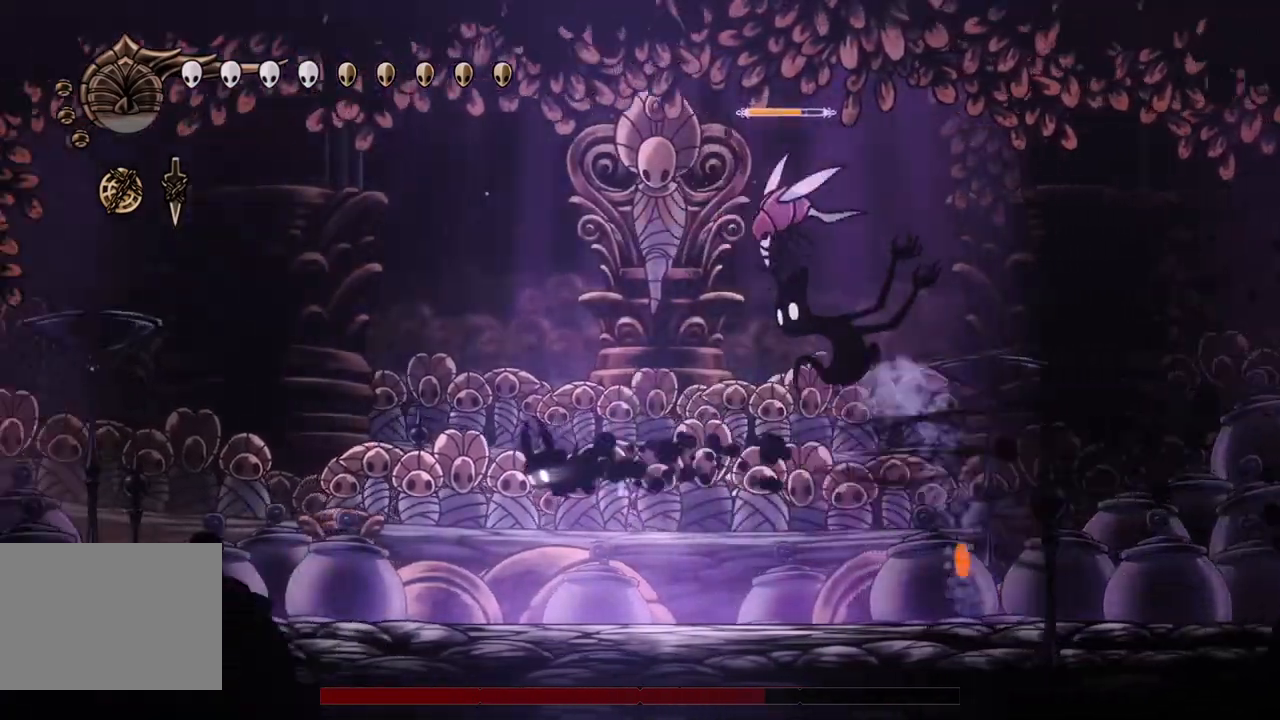
{"dt_ms": 500, "buttons": ["DPAD_RIGHT"], "left_stick": "center", "events": [[100, "DPAD_LEFT", "up"], [133, "DPAD_RIGHT", "down"], [133, "DPAD_UP", "up"], [133, "R2", "up"], [167, "CROSS", "down"], [233, "CROSS", "up"]]}
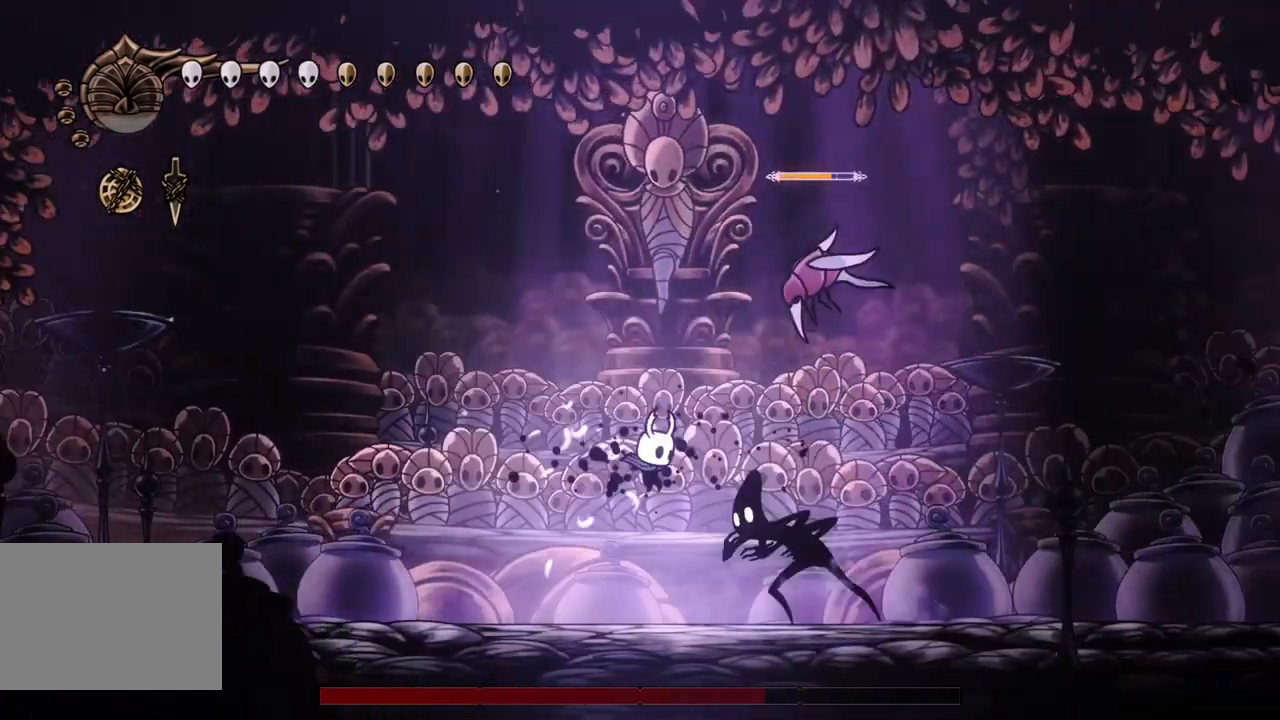
{"dt_ms": 500, "buttons": ["DPAD_UP"], "left_stick": "center", "events": [[100, "SQUARE", "down"], [167, "DPAD_RIGHT", "up"], [200, "SQUARE", "up"], [467, "DPAD_UP", "down"]]}
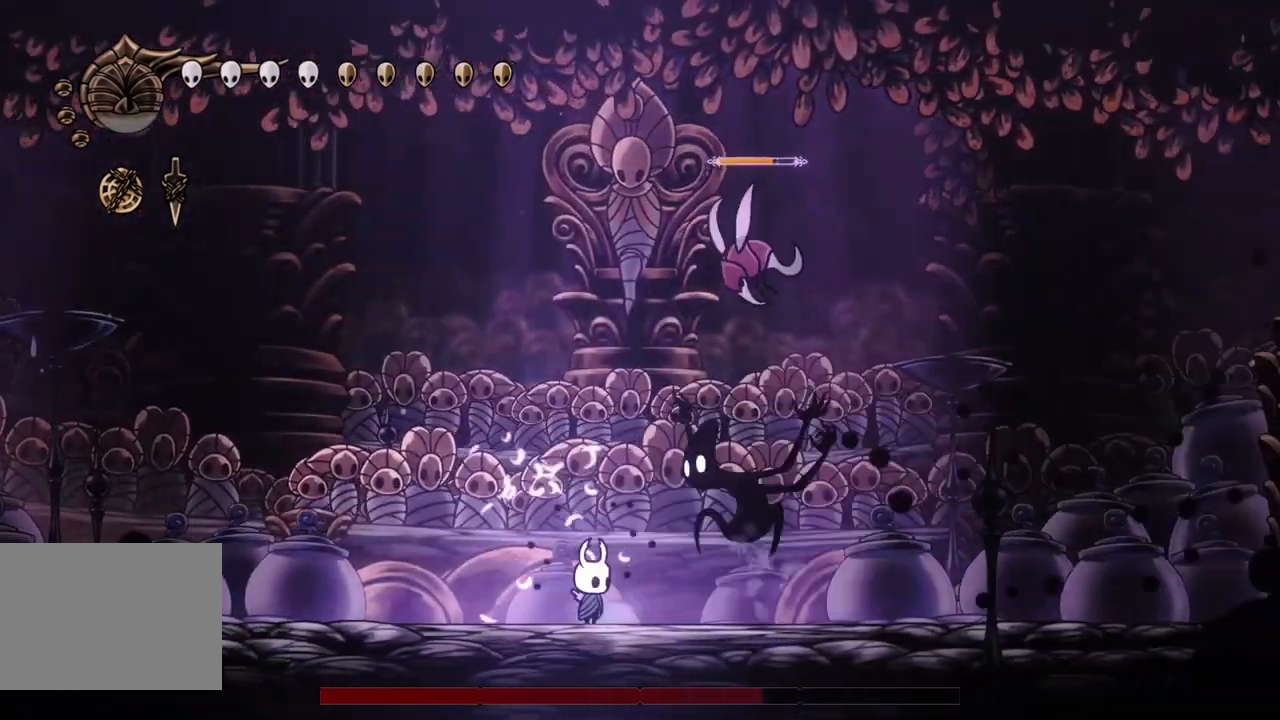
{"dt_ms": 500, "buttons": ["DPAD_UP", "DPAD_RIGHT"], "left_stick": "center", "events": [[133, "DPAD_RIGHT", "down"], [133, "SQUARE", "down"], [300, "SQUARE", "up"]]}
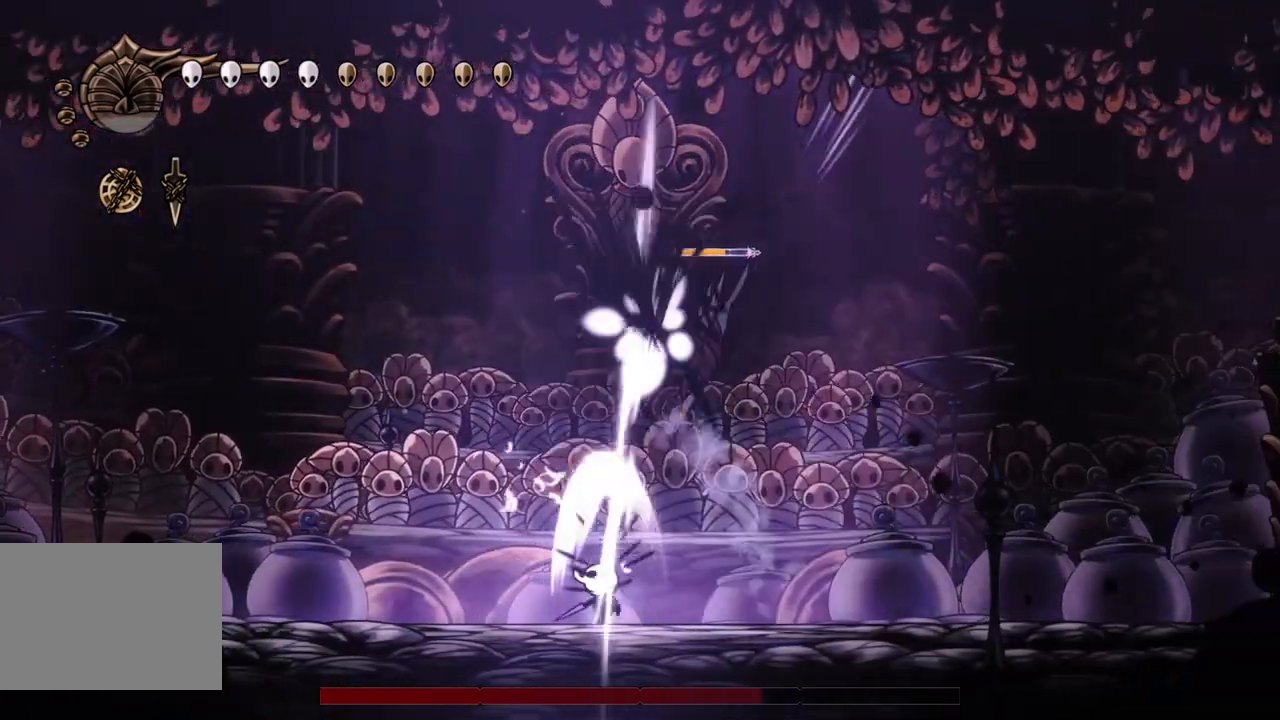
{"dt_ms": 500, "buttons": [], "left_stick": "center", "events": [[33, "DPAD_UP", "up"], [100, "DPAD_RIGHT", "up"]]}
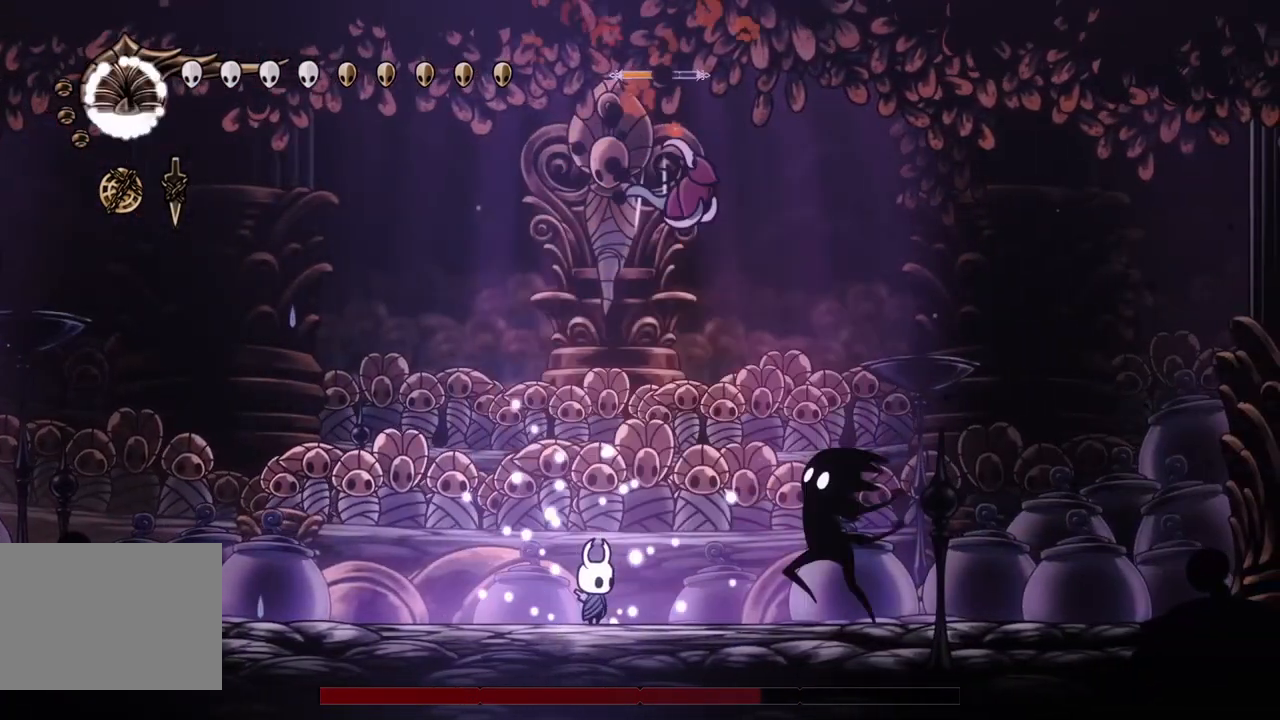
{"dt_ms": 500, "buttons": [], "left_stick": "center", "events": [[100, "DPAD_RIGHT", "down"], [267, "CROSS", "down"], [300, "SQUARE", "down"], [400, "DPAD_RIGHT", "up"], [467, "CROSS", "up"], [467, "SQUARE", "up"]]}
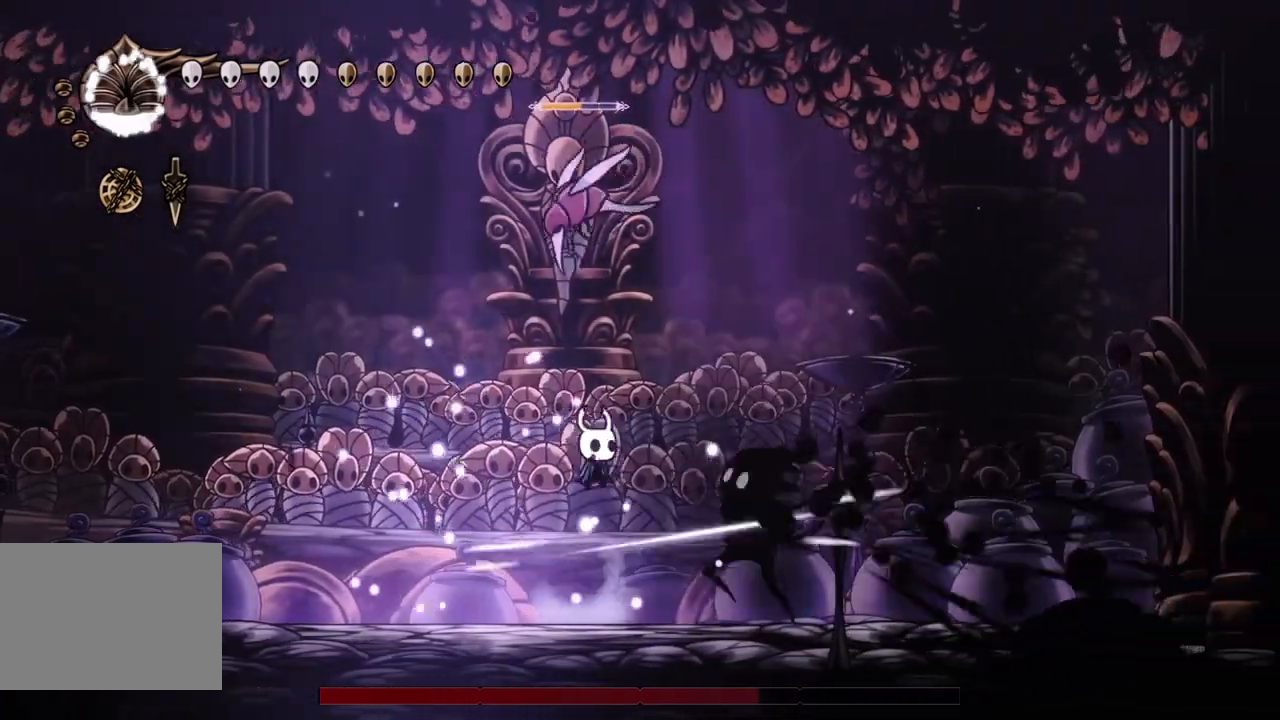
{"dt_ms": 500, "buttons": ["CIRCLE", "DPAD_UP"], "left_stick": "center", "events": [[167, "DPAD_RIGHT", "down"], [233, "SQUARE", "down"], [300, "DPAD_UP", "down"], [300, "SQUARE", "up"], [333, "DPAD_RIGHT", "up"], [400, "CIRCLE", "down"]]}
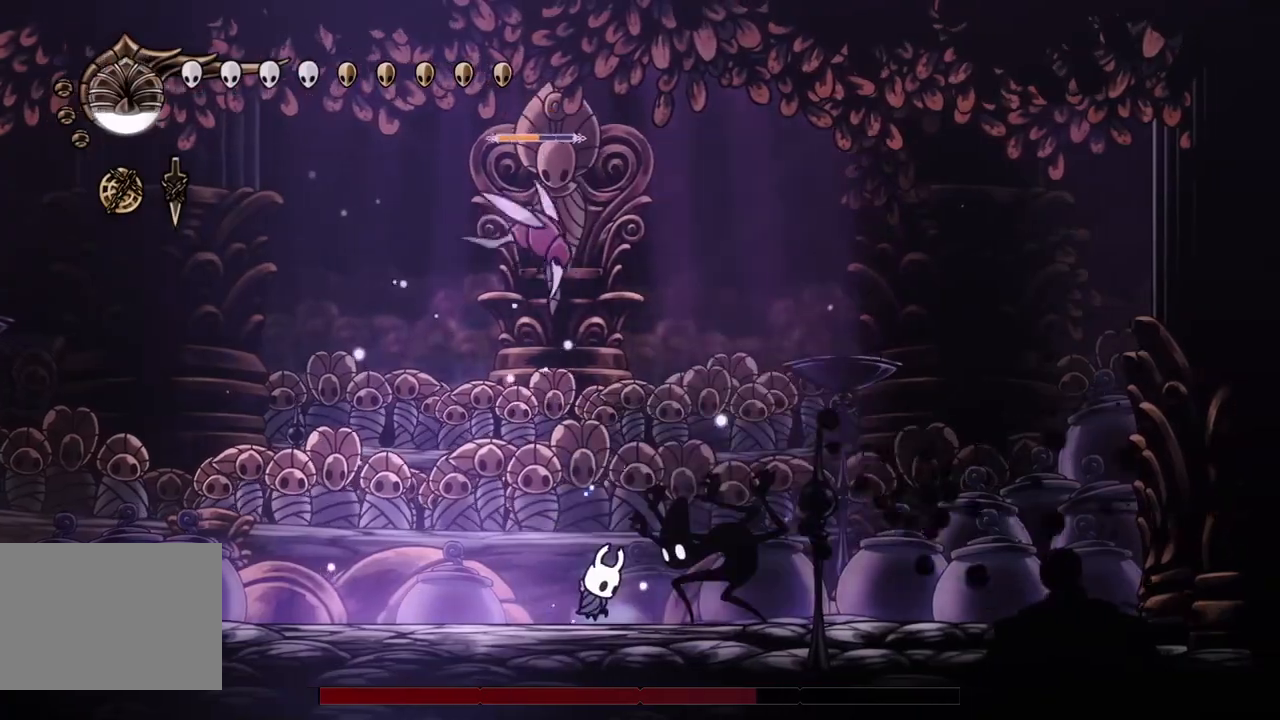
{"dt_ms": 500, "buttons": ["DPAD_RIGHT"], "left_stick": "center", "events": [[33, "CIRCLE", "up"], [167, "R2", "down"], [200, "DPAD_UP", "up"], [233, "R2", "up"], [400, "DPAD_RIGHT", "down"]]}
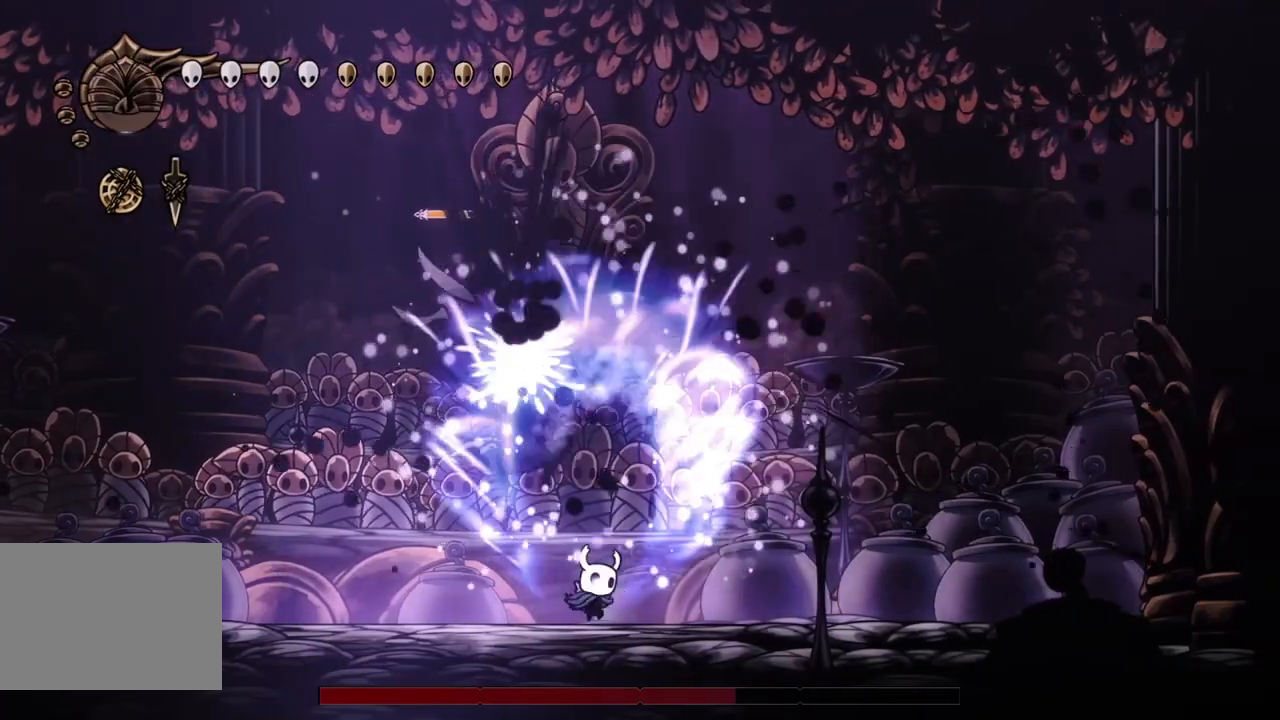
{"dt_ms": 500, "buttons": ["DPAD_UP", "DPAD_LEFT"], "left_stick": "center", "events": [[100, "DPAD_LEFT", "down"], [100, "DPAD_RIGHT", "up"], [100, "DPAD_UP", "down"], [133, "DPAD_UP", "up"], [167, "SQUARE", "down"], [233, "DPAD_LEFT", "up"], [300, "SQUARE", "up"], [433, "DPAD_UP", "down"], [467, "DPAD_LEFT", "down"]]}
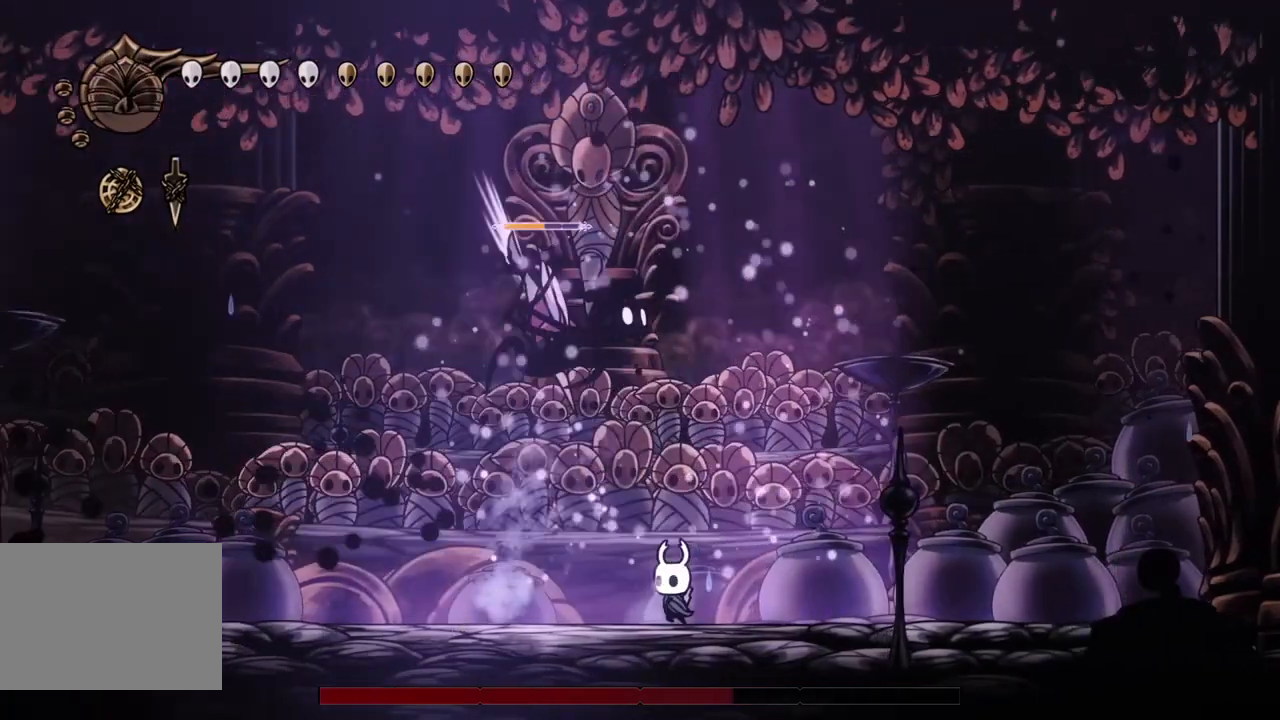
{"dt_ms": 500, "buttons": ["DPAD_RIGHT"], "left_stick": "down-right", "events": [[67, "CROSS", "down"], [67, "SQUARE", "down"], [167, "CROSS", "up"], [167, "SQUARE", "up"], [433, "DPAD_LEFT", "up"], [467, "DPAD_RIGHT", "down"], [467, "DPAD_UP", "up"], [500, "left_stick", "down-right"]]}
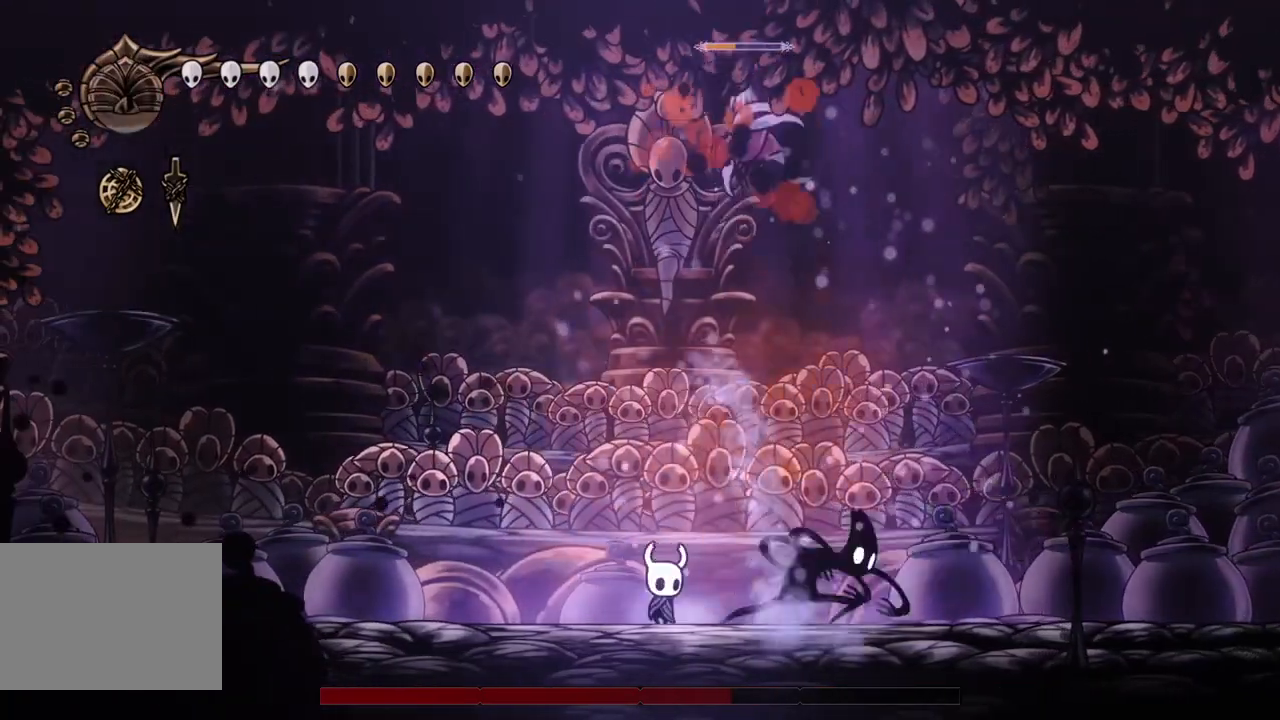
{"dt_ms": 500, "buttons": ["SQUARE"], "left_stick": "center", "events": [[33, "CROSS", "down"], [33, "SQUARE", "down"], [100, "DPAD_RIGHT", "up"], [100, "left_stick", "center"], [167, "SQUARE", "up"], [233, "CROSS", "up"], [367, "DPAD_RIGHT", "down"], [433, "SQUARE", "down"], [500, "DPAD_RIGHT", "up"]]}
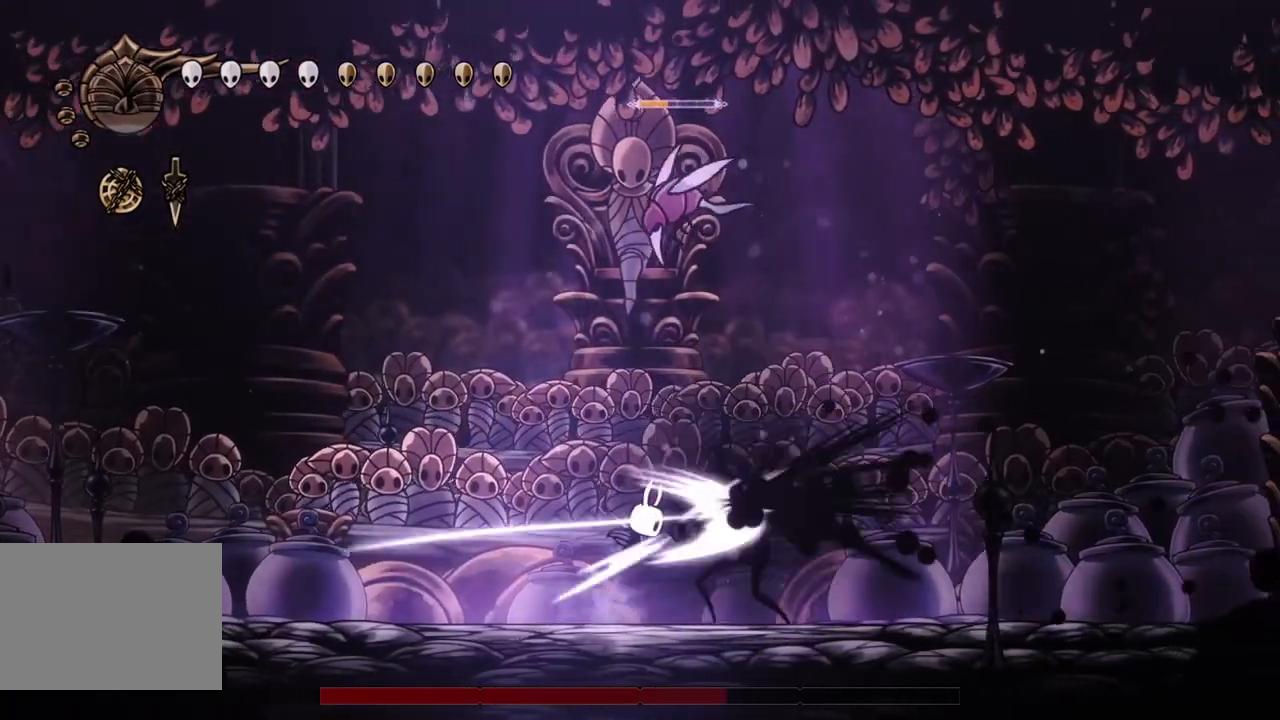
{"dt_ms": 500, "buttons": ["DPAD_UP"], "left_stick": "center", "events": [[33, "SQUARE", "up"], [200, "DPAD_UP", "down"], [233, "CROSS", "down"], [233, "DPAD_RIGHT", "down"], [233, "SQUARE", "down"], [333, "CROSS", "up"], [333, "SQUARE", "up"], [500, "DPAD_RIGHT", "up"]]}
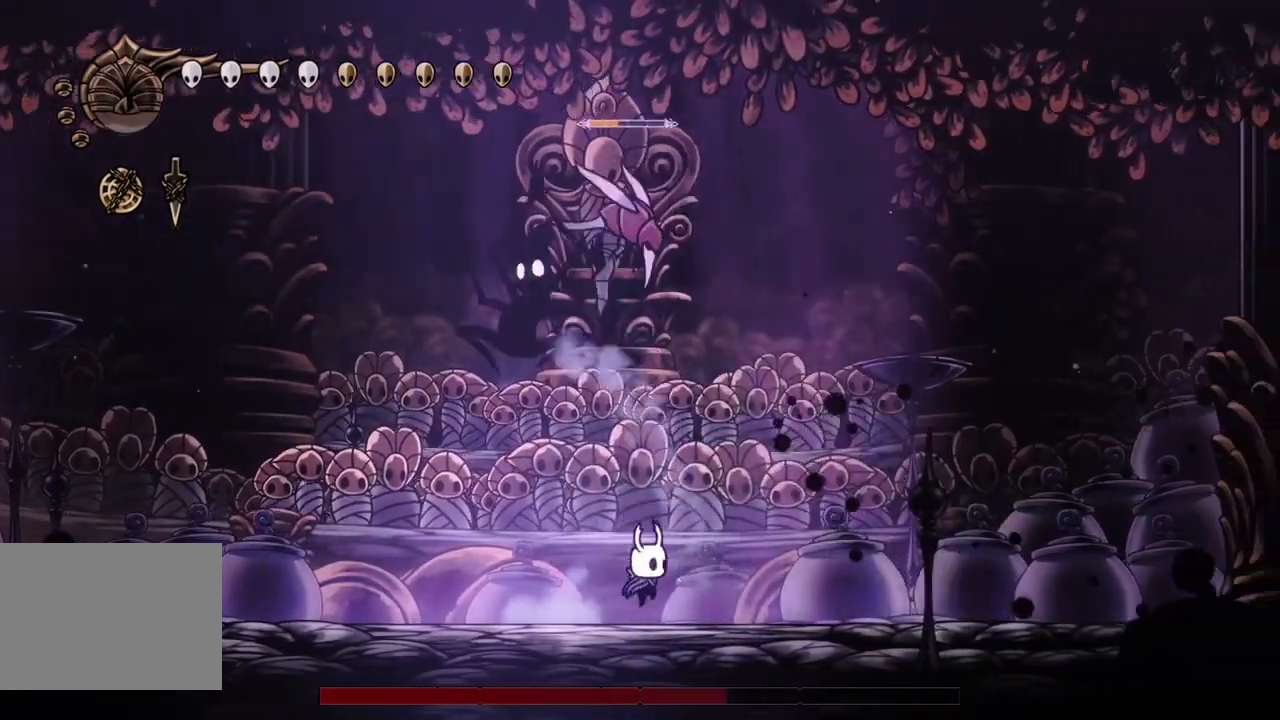
{"dt_ms": 500, "buttons": ["DPAD_RIGHT"], "left_stick": "center", "events": [[33, "DPAD_LEFT", "down"], [67, "DPAD_UP", "up"], [167, "CROSS", "down"], [200, "SQUARE", "down"], [300, "CROSS", "up"], [300, "DPAD_LEFT", "up"], [300, "DPAD_RIGHT", "down"], [333, "SQUARE", "up"]]}
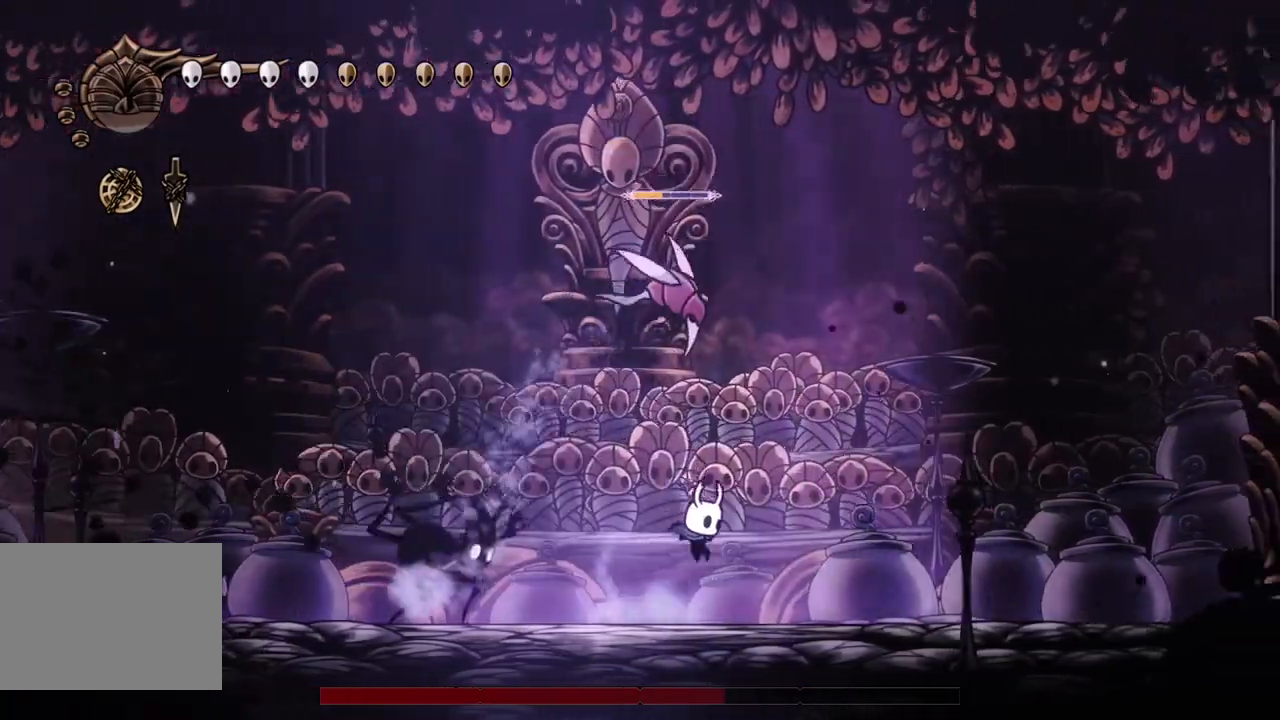
{"dt_ms": 500, "buttons": ["CROSS", "DPAD_LEFT"], "left_stick": "center", "events": [[333, "CROSS", "down"], [400, "DPAD_LEFT", "down"], [400, "DPAD_RIGHT", "up"]]}
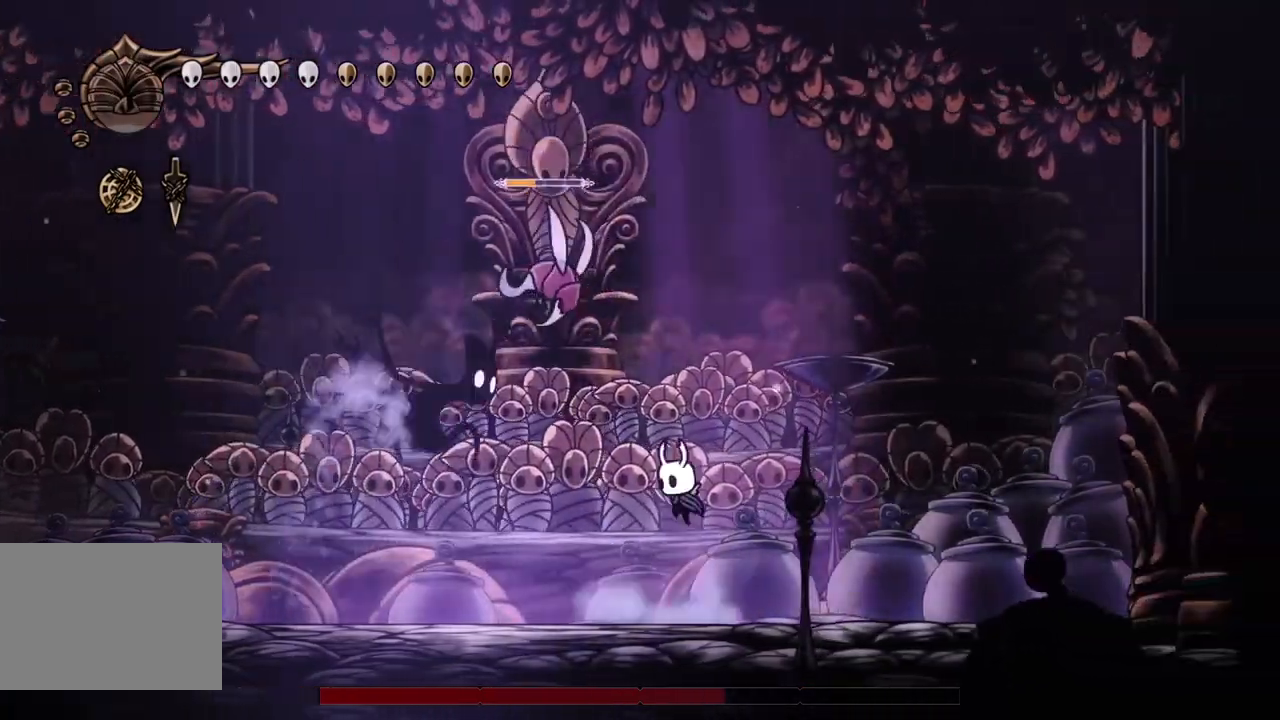
{"dt_ms": 500, "buttons": ["DPAD_LEFT"], "left_stick": "center", "events": [[33, "DPAD_LEFT", "up"], [33, "SQUARE", "down"], [133, "DPAD_RIGHT", "down"], [167, "DPAD_DOWN", "down"], [200, "DPAD_DOWN", "up"], [200, "DPAD_LEFT", "down"], [200, "DPAD_RIGHT", "up"], [200, "SQUARE", "up"], [233, "CROSS", "up"]]}
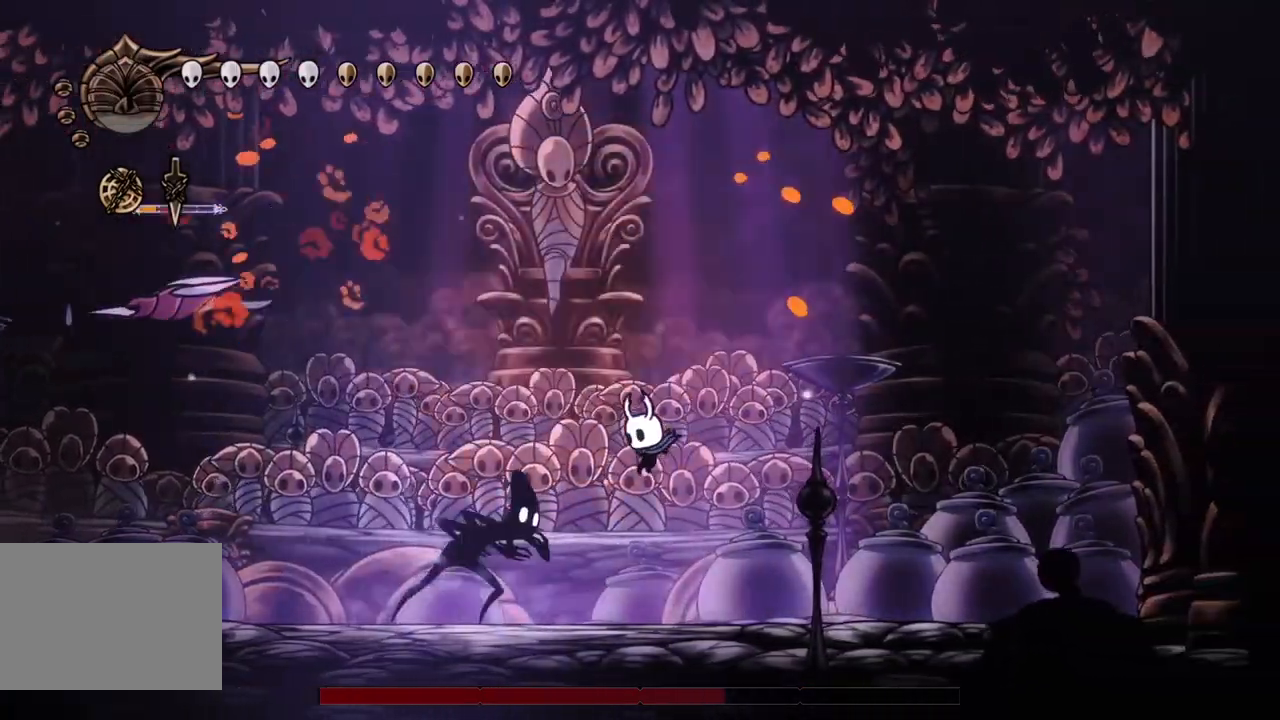
{"dt_ms": 500, "buttons": [], "left_stick": "center", "events": [[67, "SQUARE", "down"], [133, "DPAD_LEFT", "up"], [200, "SQUARE", "up"], [267, "DPAD_LEFT", "down"], [267, "DPAD_UP", "down"], [367, "DPAD_LEFT", "up"], [400, "DPAD_UP", "up"]]}
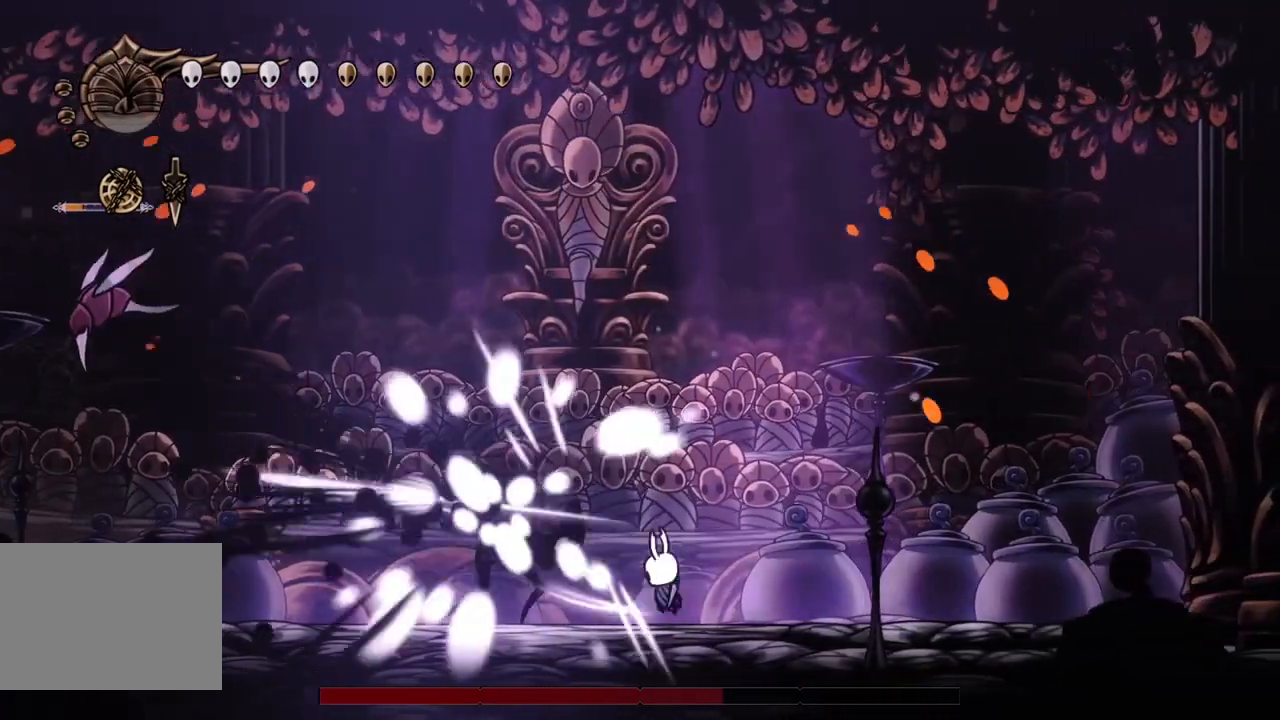
{"dt_ms": 500, "buttons": ["TRIANGLE"], "left_stick": "center", "events": [[67, "DPAD_LEFT", "down"], [100, "TRIANGLE", "down"], [200, "DPAD_LEFT", "up"]]}
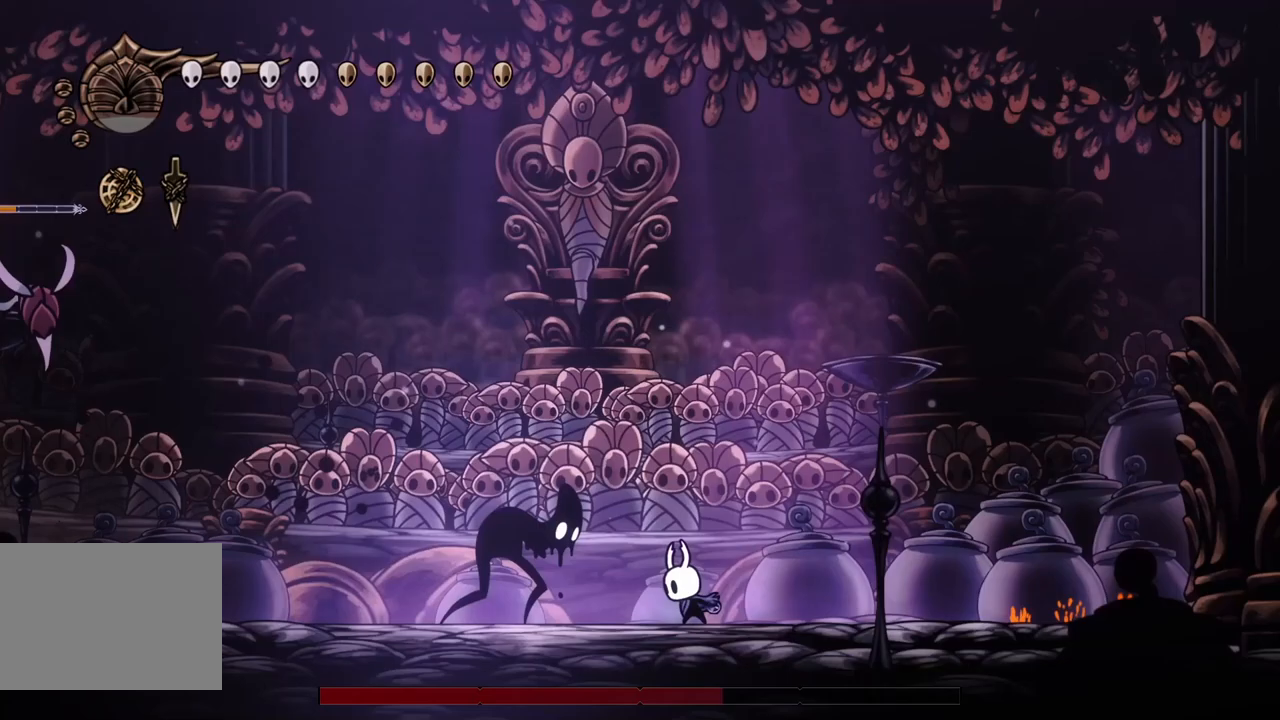
{"dt_ms": 500, "buttons": ["TRIANGLE"], "left_stick": "center", "events": []}
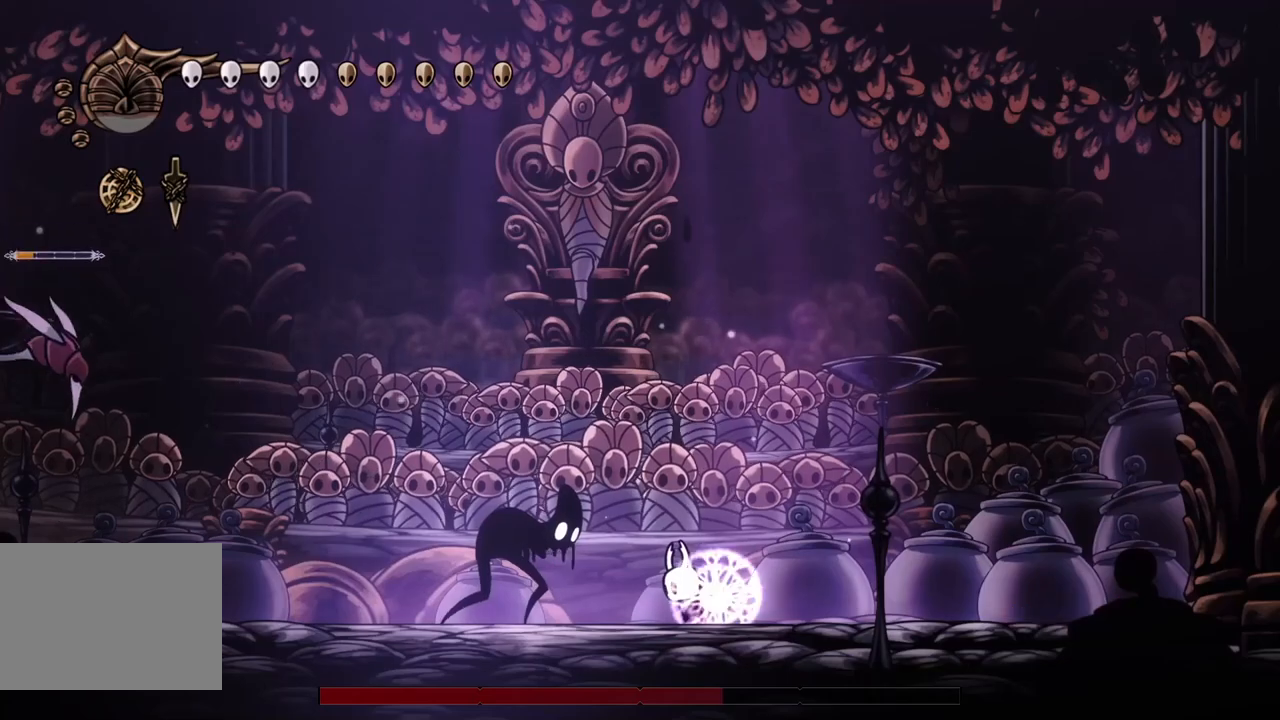
{"dt_ms": 1000, "buttons": ["CROSS", "SQUARE"], "left_stick": "center"}
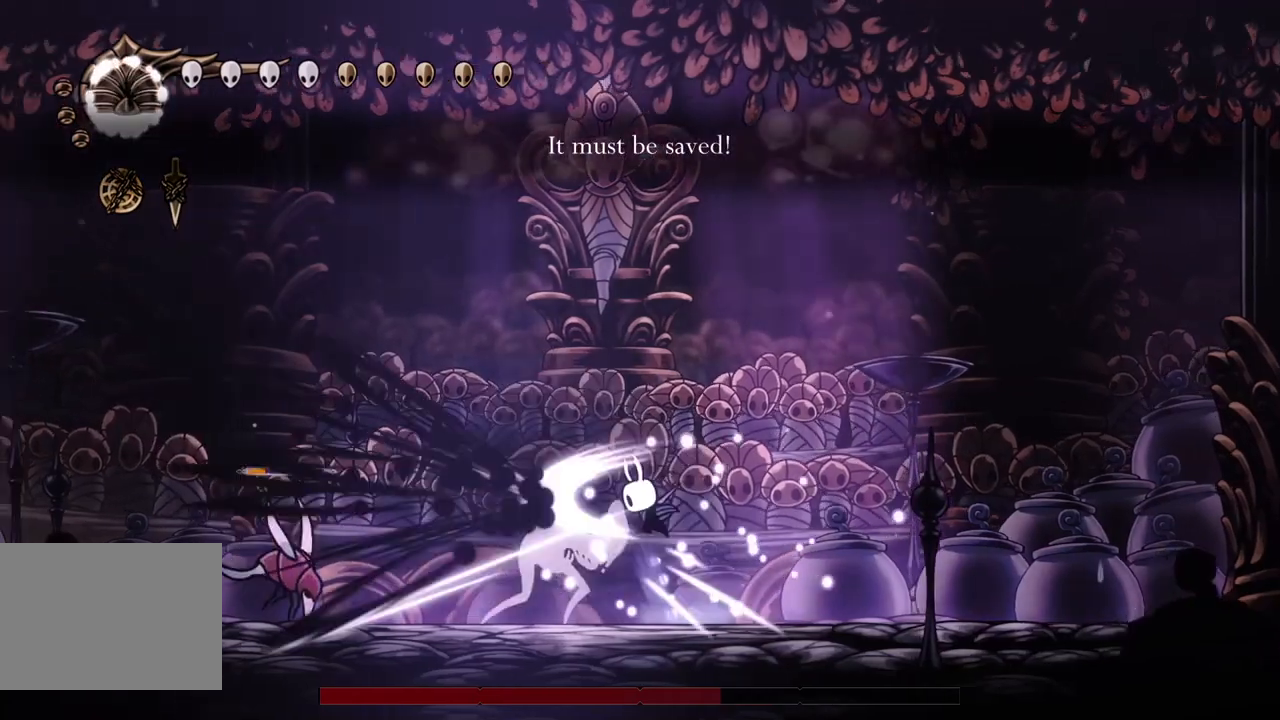
{"dt_ms": 500, "buttons": ["DPAD_UP", "DPAD_LEFT"], "left_stick": "center", "events": [[133, "CROSS", "up"], [133, "SQUARE", "up"], [233, "DPAD_LEFT", "down"], [333, "SQUARE", "down"], [367, "DPAD_LEFT", "up"], [467, "DPAD_LEFT", "down"], [467, "SQUARE", "up"], [500, "DPAD_UP", "down"]]}
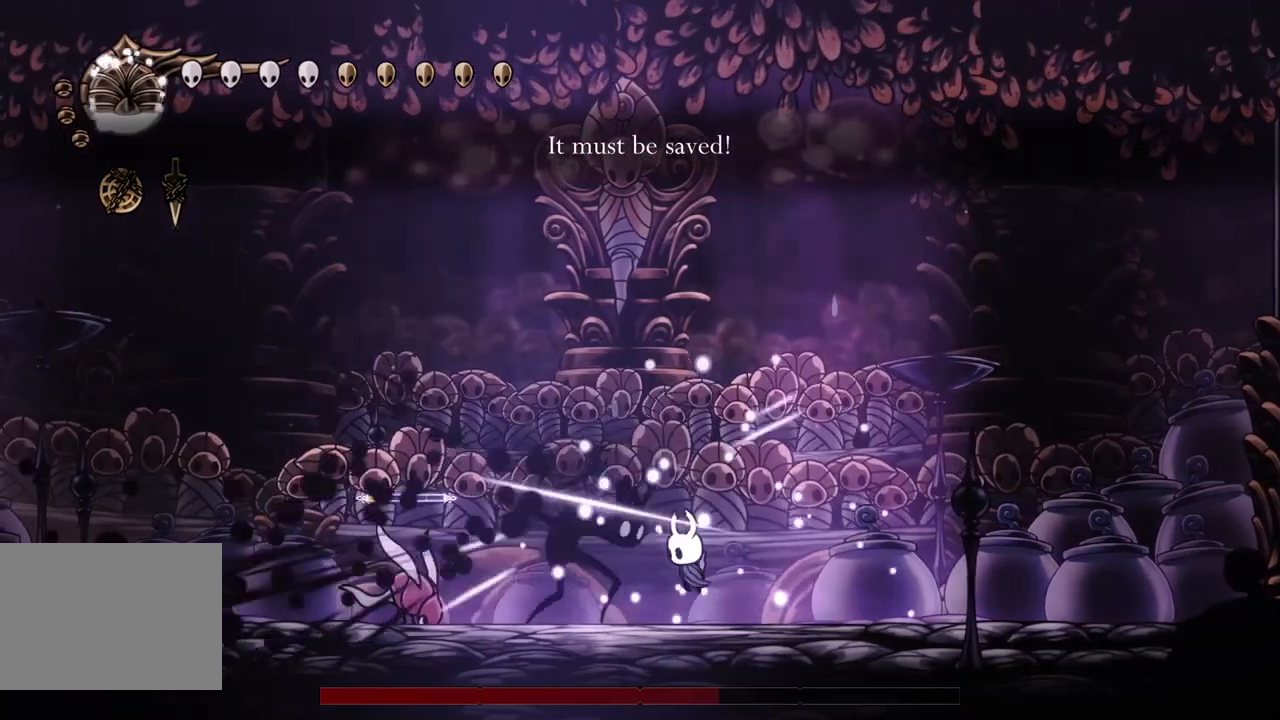
{"dt_ms": 500, "buttons": [], "left_stick": "center", "events": [[100, "CIRCLE", "down"], [167, "DPAD_LEFT", "up"], [300, "CIRCLE", "up"], [367, "DPAD_LEFT", "down"], [433, "DPAD_UP", "up"], [500, "DPAD_LEFT", "up"]]}
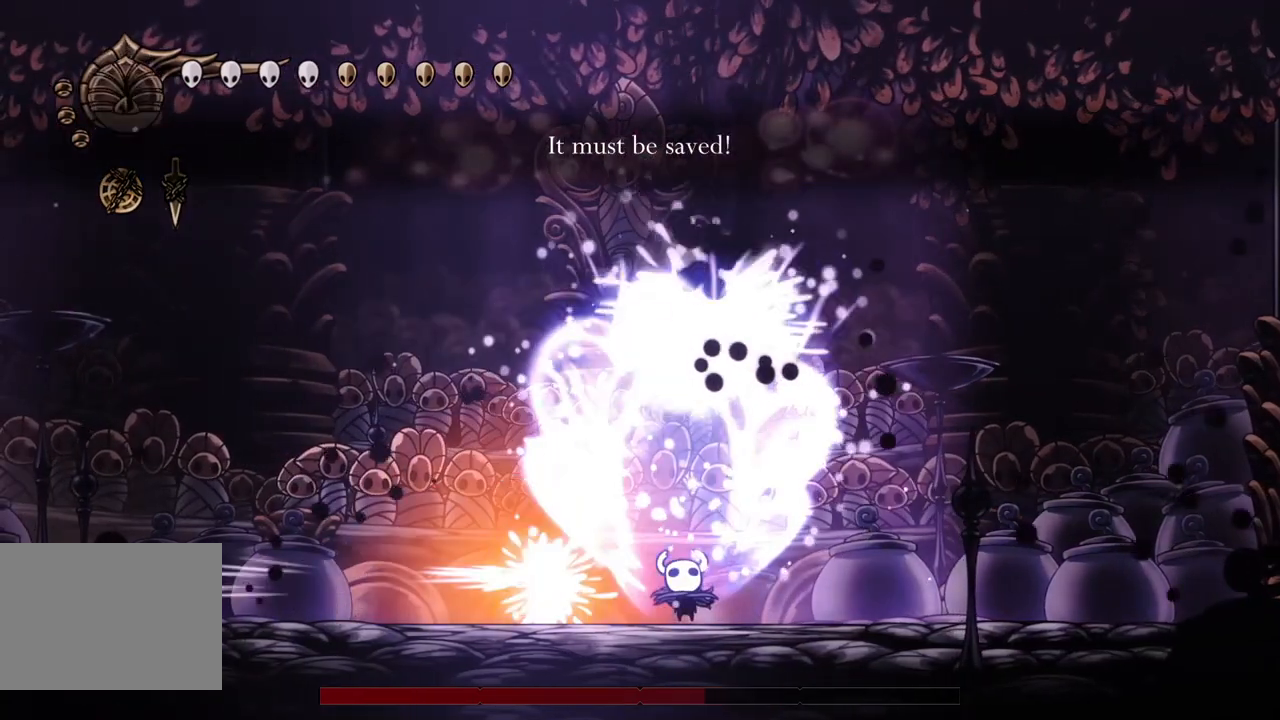
{"dt_ms": 500, "buttons": ["CROSS", "SQUARE", "DPAD_RIGHT"], "left_stick": "center", "events": [[200, "DPAD_LEFT", "down"], [333, "DPAD_LEFT", "up"], [367, "DPAD_RIGHT", "down"], [400, "CROSS", "down"], [433, "SQUARE", "down"]]}
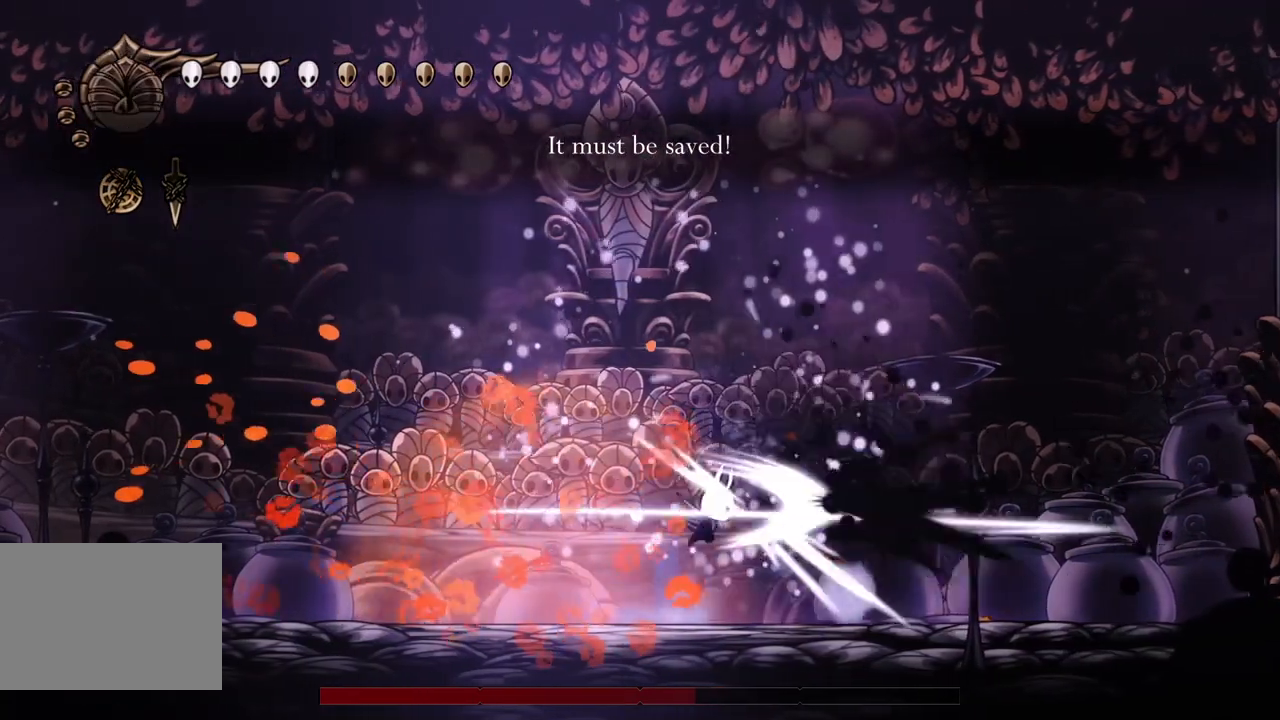
{"dt_ms": 500, "buttons": ["DPAD_LEFT"], "left_stick": "center", "events": [[100, "DPAD_LEFT", "down"], [100, "DPAD_RIGHT", "up"], [200, "SQUARE", "up"], [233, "CROSS", "up"], [267, "DPAD_LEFT", "up"], [267, "DPAD_RIGHT", "down"], [300, "CROSS", "down"], [333, "SQUARE", "down"], [367, "DPAD_DOWN", "down"], [400, "DPAD_DOWN", "up"], [400, "DPAD_LEFT", "down"], [400, "DPAD_RIGHT", "up"], [433, "CROSS", "up"], [433, "SQUARE", "up"]]}
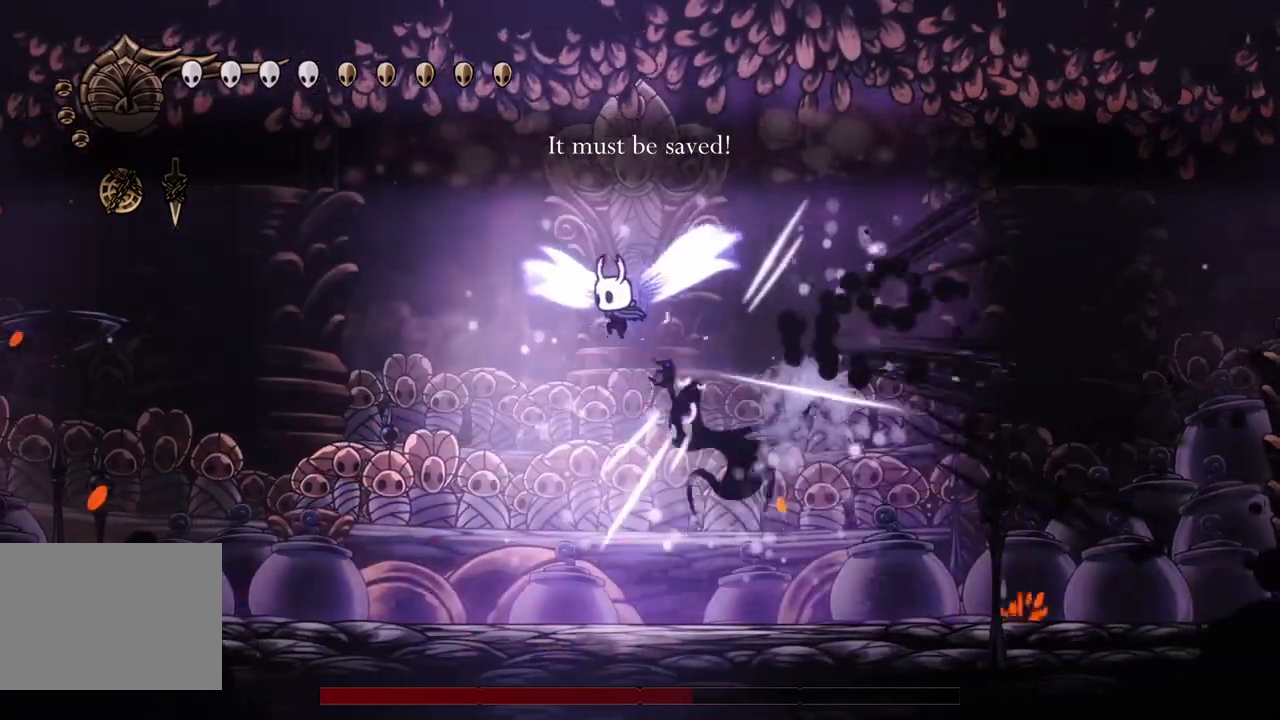
{"dt_ms": 500, "buttons": [], "left_stick": "center", "events": [[100, "DPAD_LEFT", "up"], [200, "DPAD_RIGHT", "down"], [333, "SQUARE", "down"], [367, "DPAD_RIGHT", "up"], [500, "SQUARE", "up"]]}
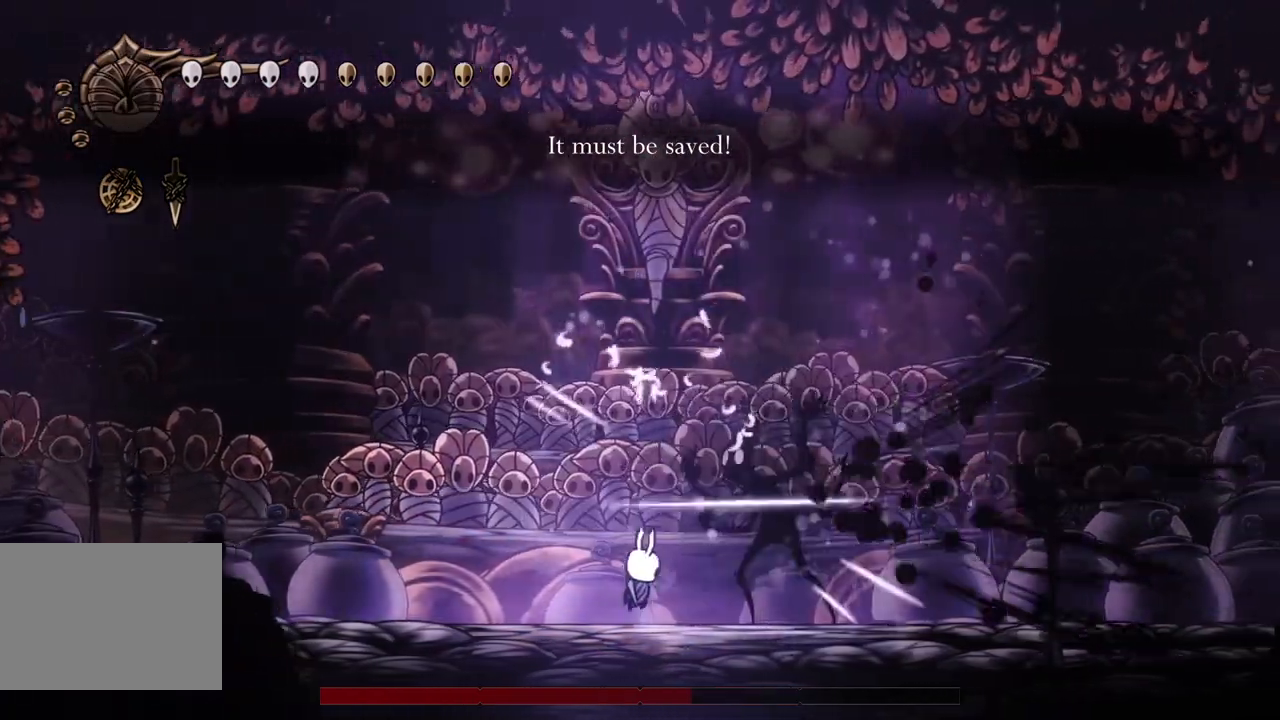
{"dt_ms": 500, "buttons": ["CROSS", "DPAD_UP"], "left_stick": "center", "events": [[100, "DPAD_RIGHT", "down"], [167, "SQUARE", "down"], [200, "DPAD_RIGHT", "up"], [333, "SQUARE", "up"], [433, "DPAD_UP", "down"], [500, "CROSS", "down"]]}
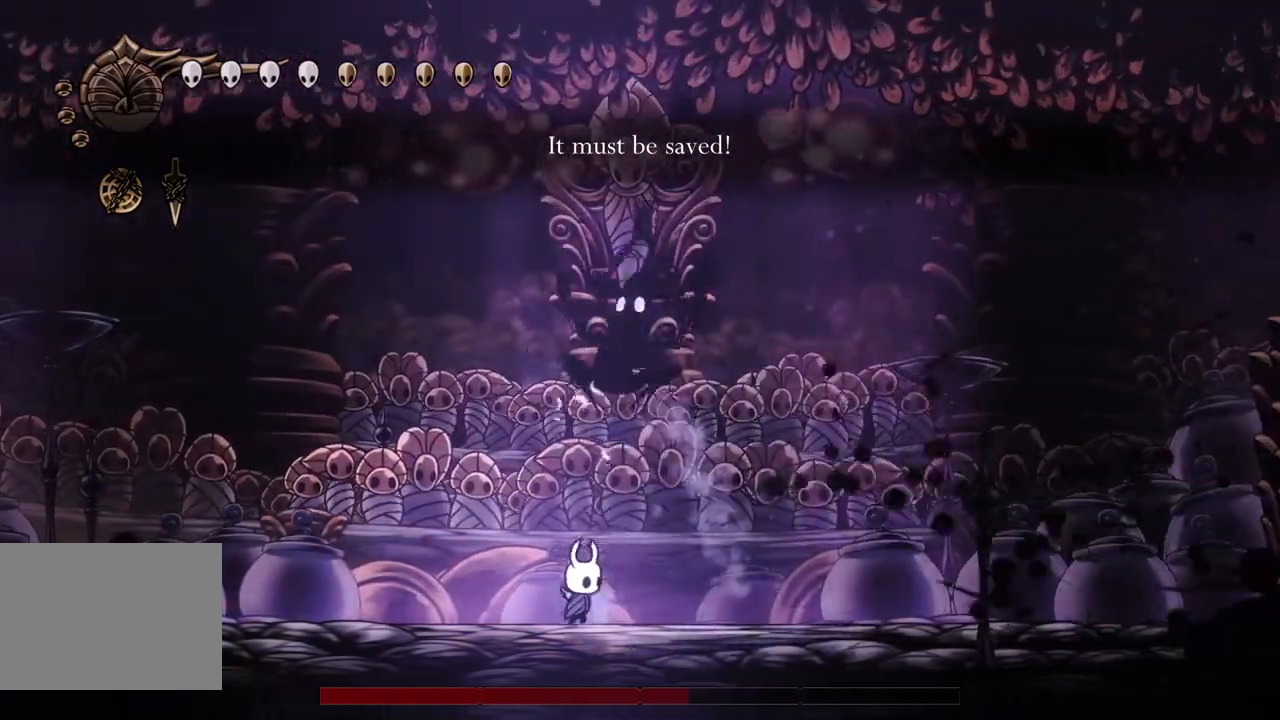
{"dt_ms": 500, "buttons": ["CROSS", "DPAD_LEFT"], "left_stick": "center", "events": [[33, "DPAD_RIGHT", "down"], [33, "SQUARE", "down"], [133, "CROSS", "up"], [167, "SQUARE", "up"], [200, "DPAD_UP", "up"], [300, "DPAD_LEFT", "down"], [300, "DPAD_RIGHT", "up"], [467, "CROSS", "down"]]}